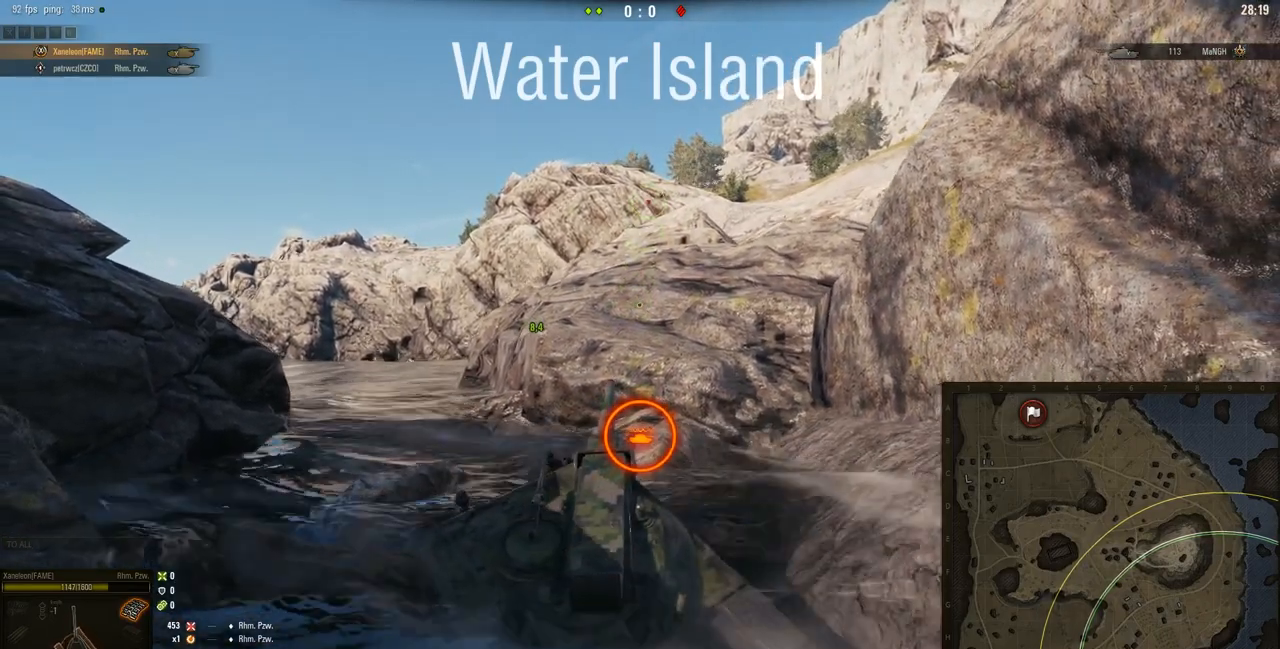
Gameplay with keyboard and mouse; each line is a JSON object with the keys and mouse buttons held at the frame after it. "events" lists presses ("down") and releases ("up") of "a", "d", "s", "w", "mouse_left" and "mouse_right" between this image and that frame as [ms after this image, input, new state], when the widget could be followed in between. "mouse_left", "mouse_right" = the "left", "right" buttons of the "mouse" list. No other keys are recorded. Mouse movement is not recorded. Not read: mouse_wheel.
{"keys": ["d", "w"], "mouse": [], "events": [[184, "a", "up"], [317, "d", "down"]]}
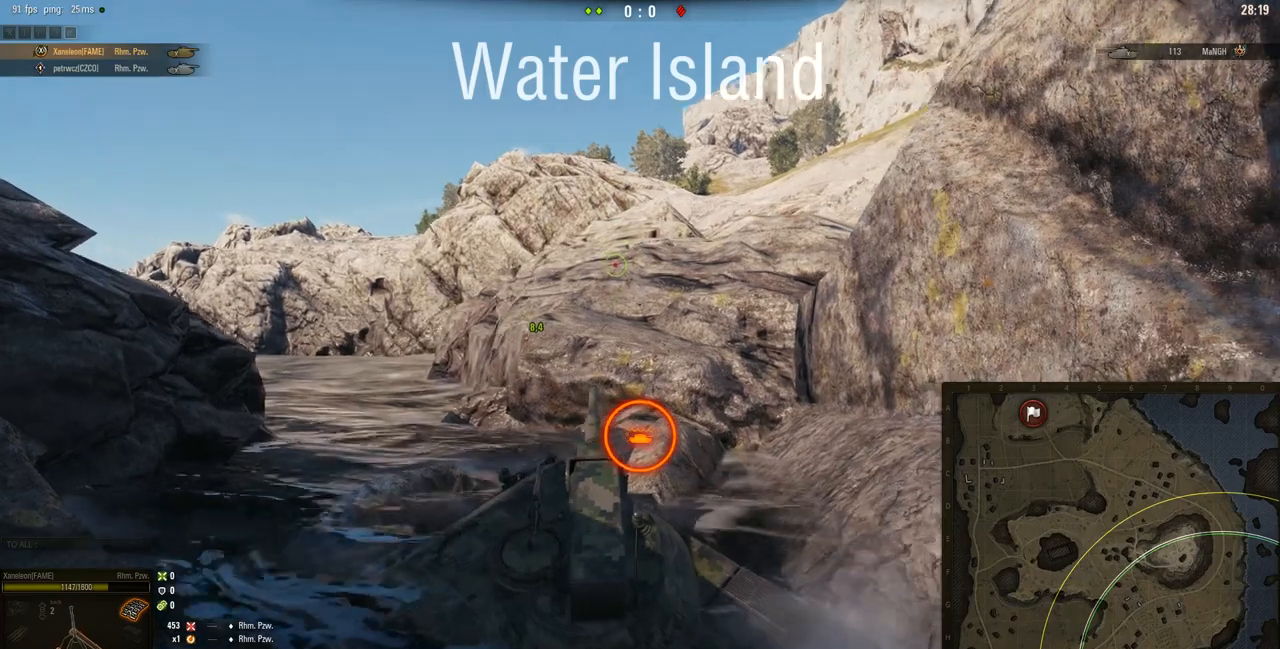
{"keys": ["w"], "mouse": ["right"], "events": [[83, "d", "up"], [483, "mouse_right", "down"]]}
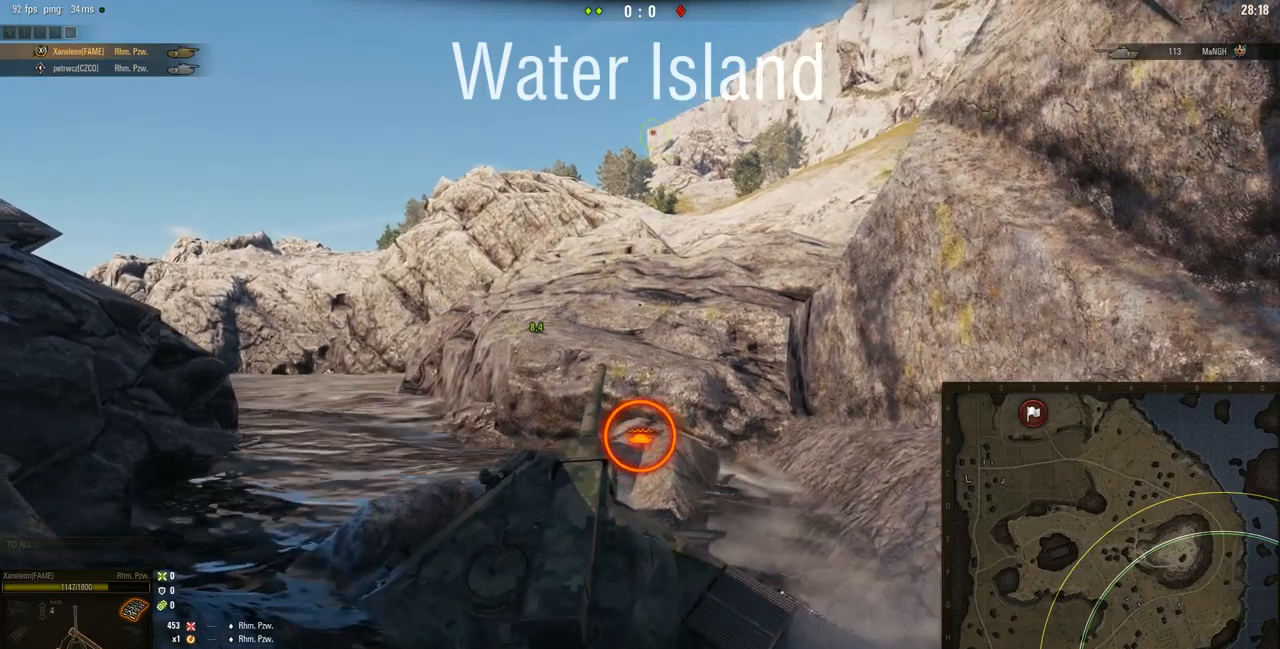
{"keys": ["d", "w"], "mouse": ["right"], "events": [[17, "d", "down"]]}
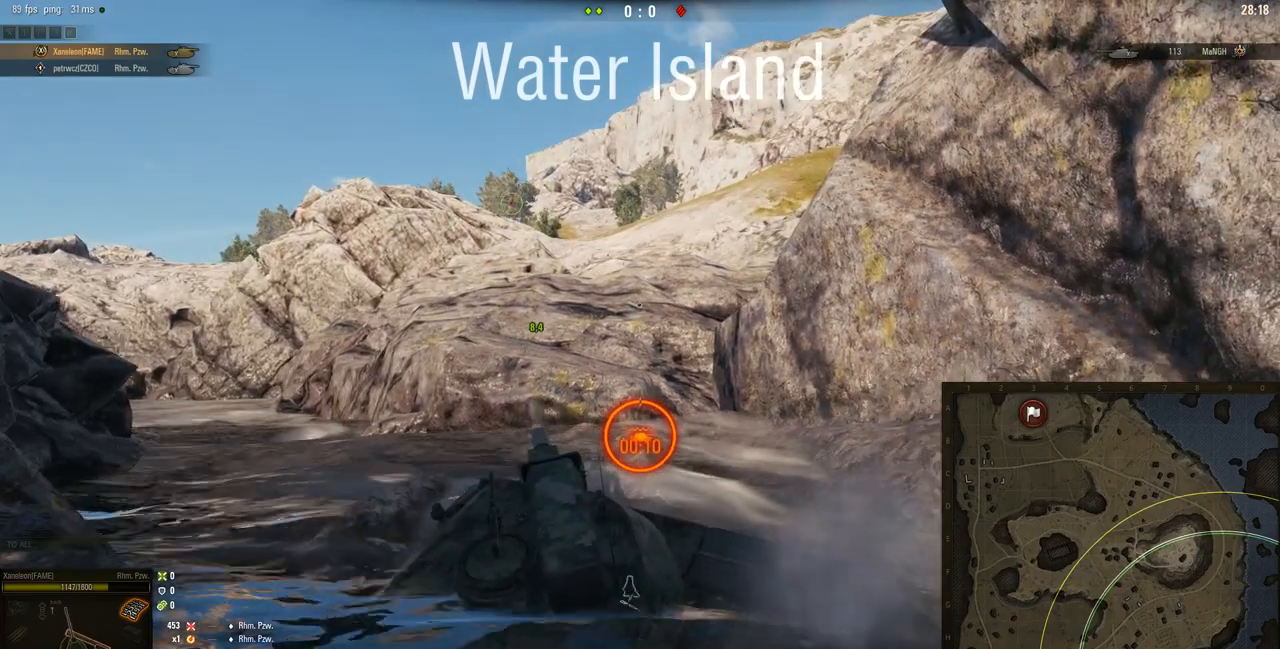
{"keys": ["d", "w"], "mouse": ["right"], "events": [[50, "d", "up"], [450, "d", "down"]]}
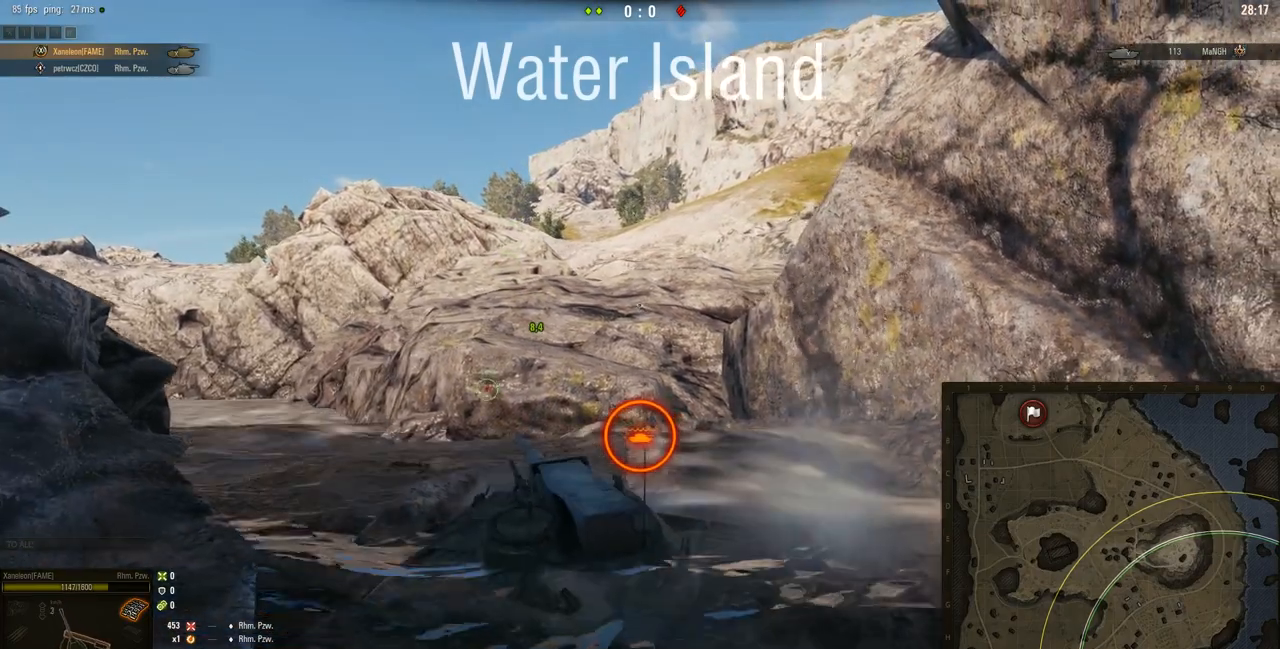
{"keys": ["d", "w"], "mouse": ["right"], "events": []}
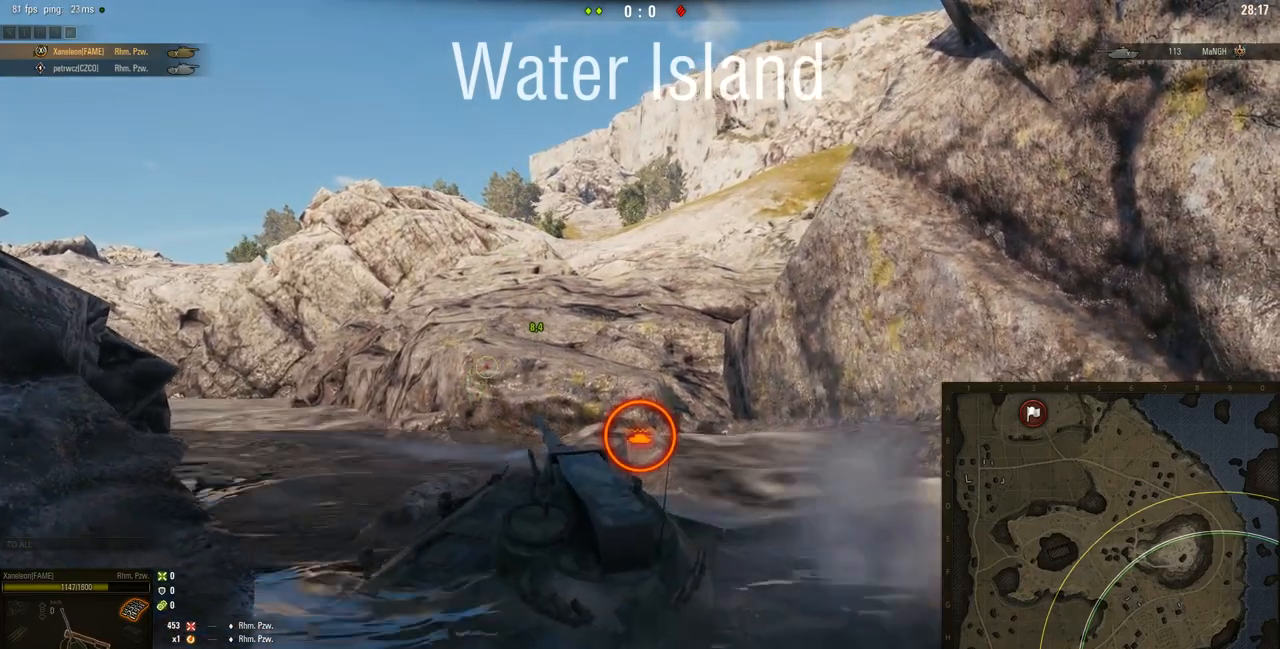
{"keys": ["w"], "mouse": ["right"], "events": [[83, "d", "up"]]}
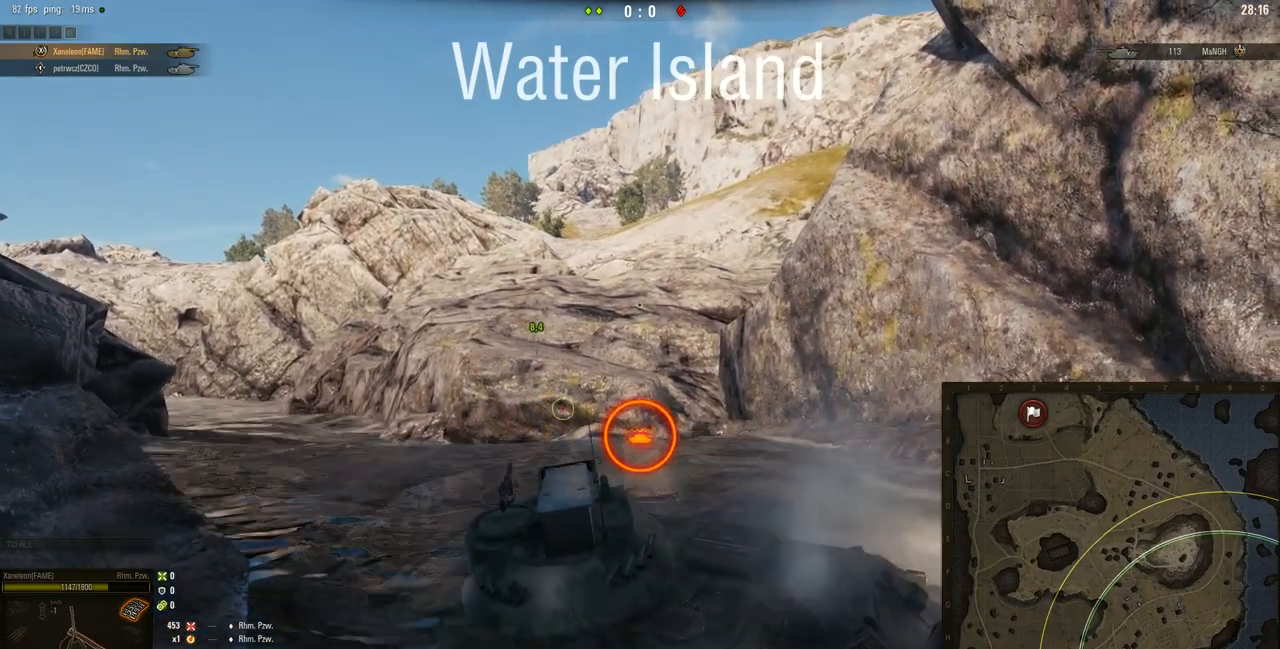
{"keys": ["d", "w"], "mouse": ["right"], "events": [[50, "d", "down"]]}
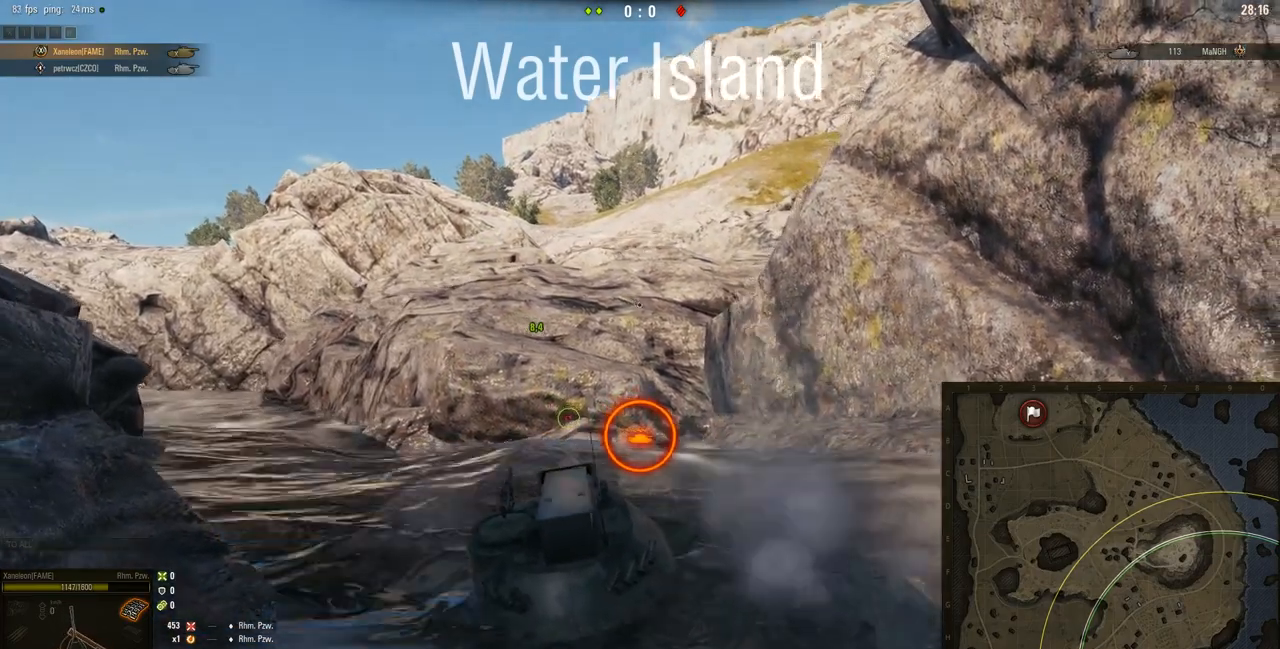
{"keys": ["d", "w"], "mouse": ["right"], "events": []}
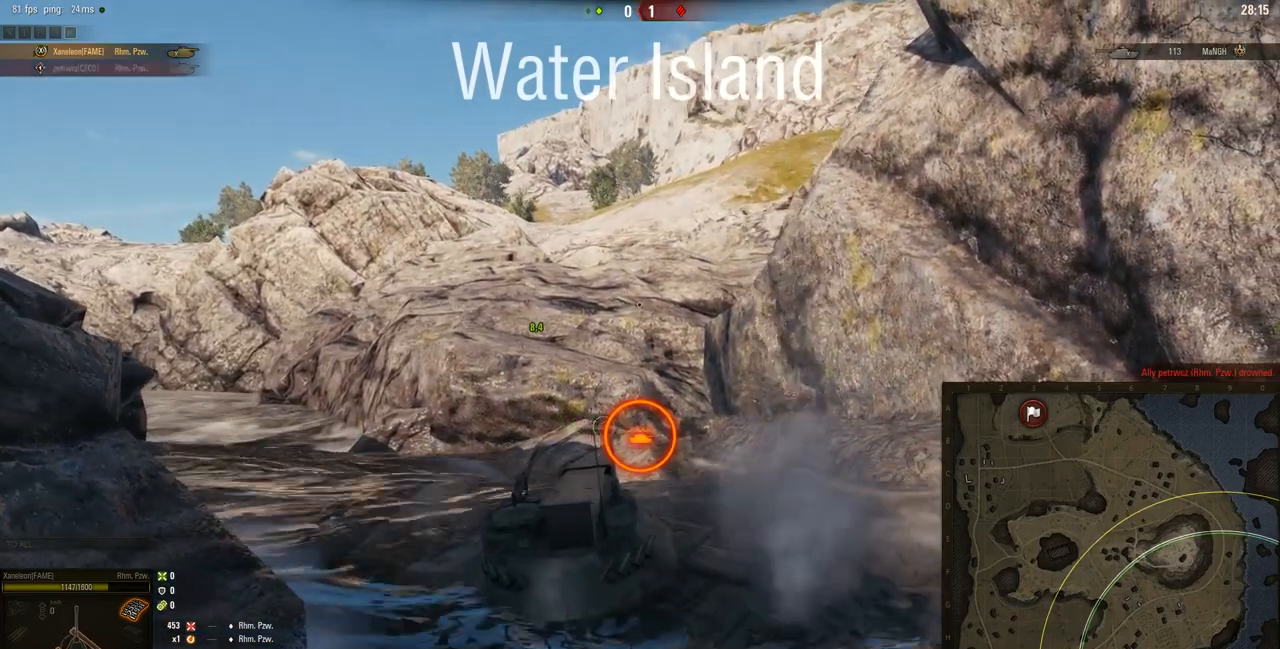
{"keys": ["d", "w"], "mouse": ["right"], "events": []}
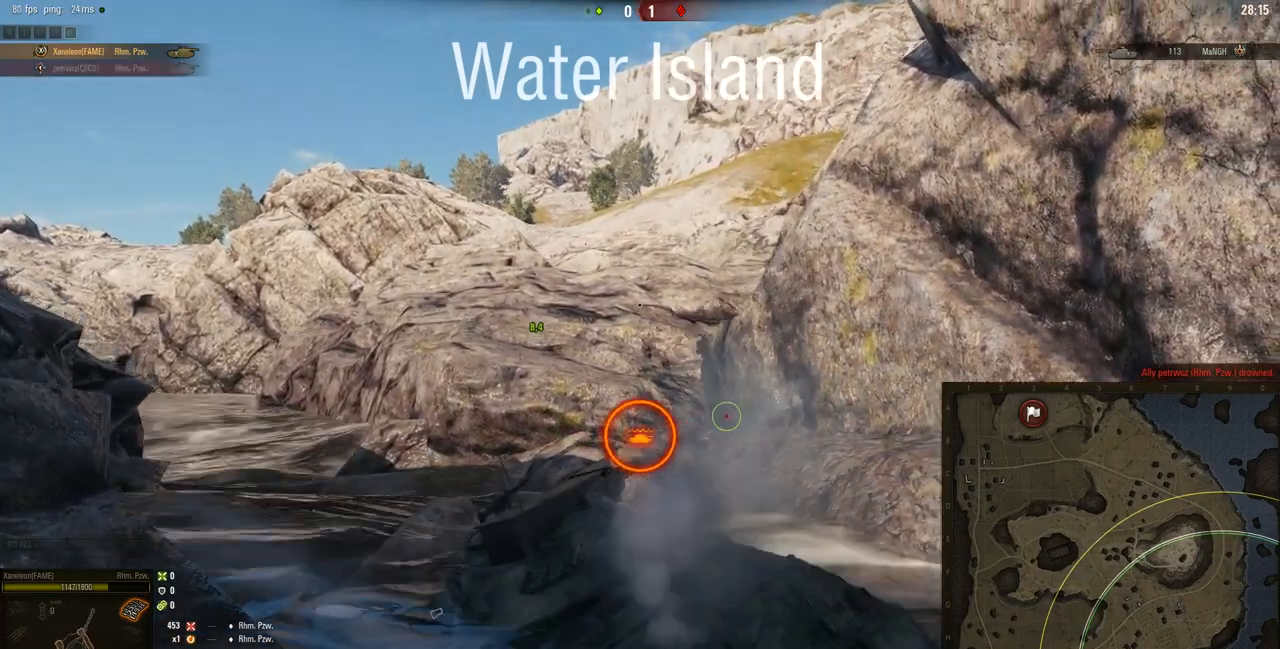
{"keys": ["w"], "mouse": ["right"], "events": [[183, "d", "up"]]}
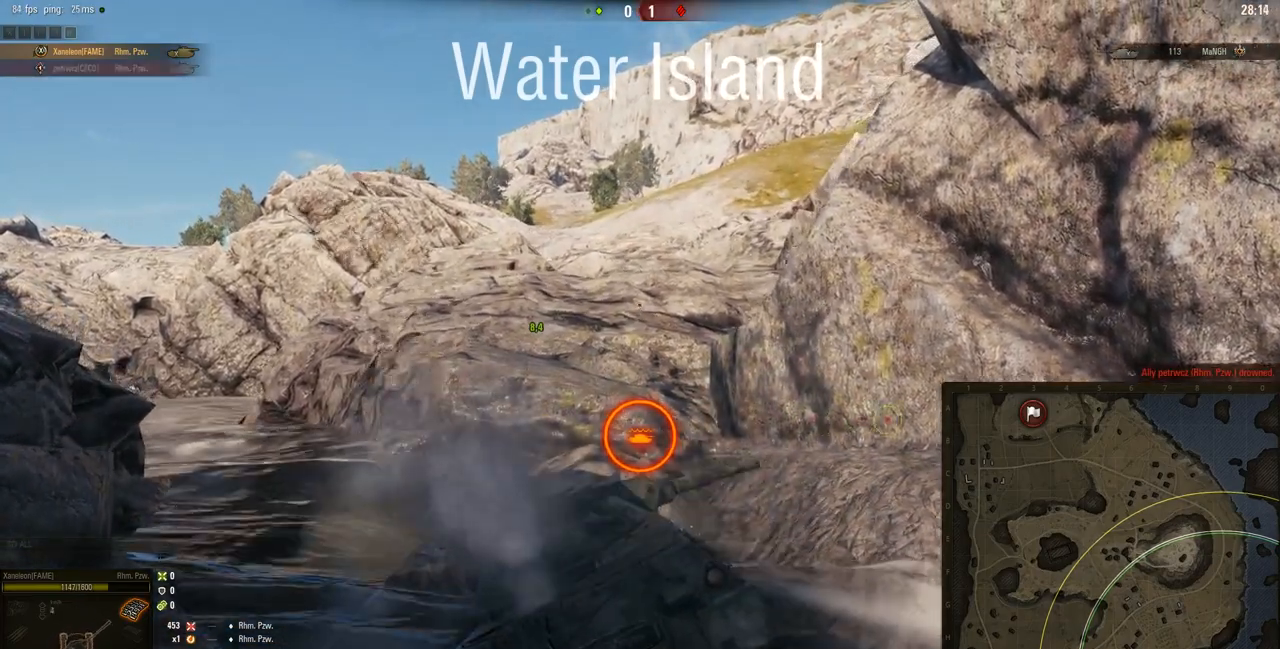
{"keys": ["a", "w"], "mouse": ["right"], "events": [[217, "a", "down"]]}
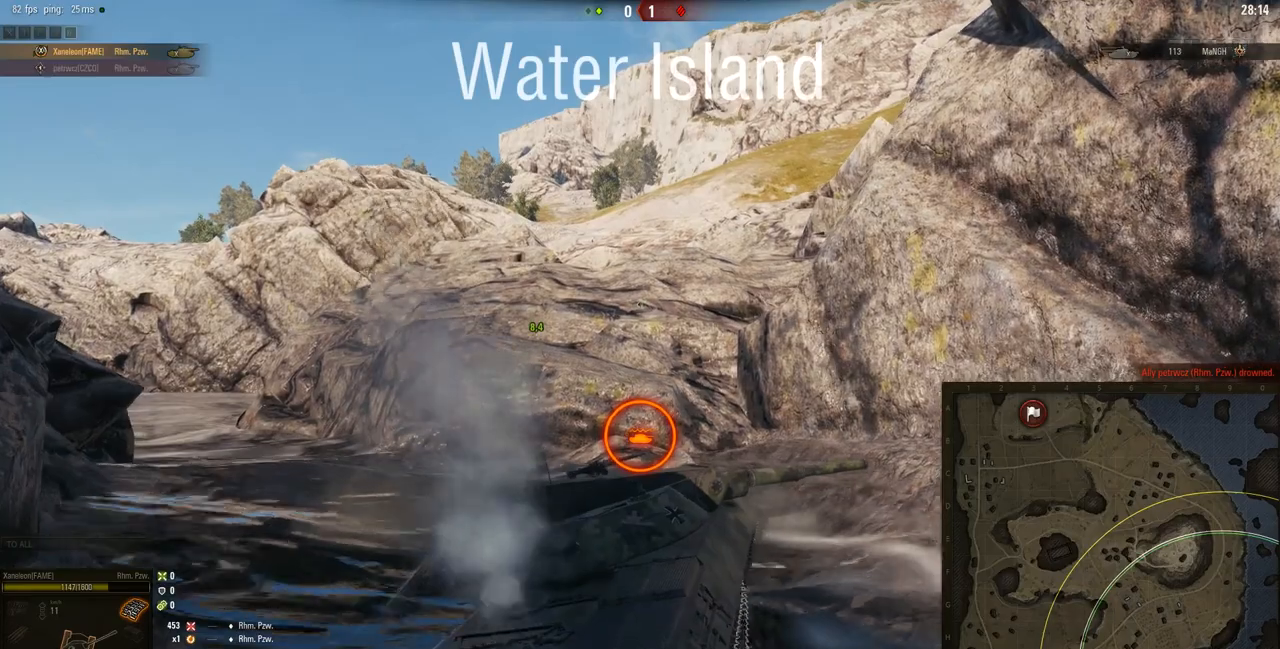
{"keys": ["a", "w"], "mouse": ["right"], "events": [[150, "a", "up"], [383, "a", "down"]]}
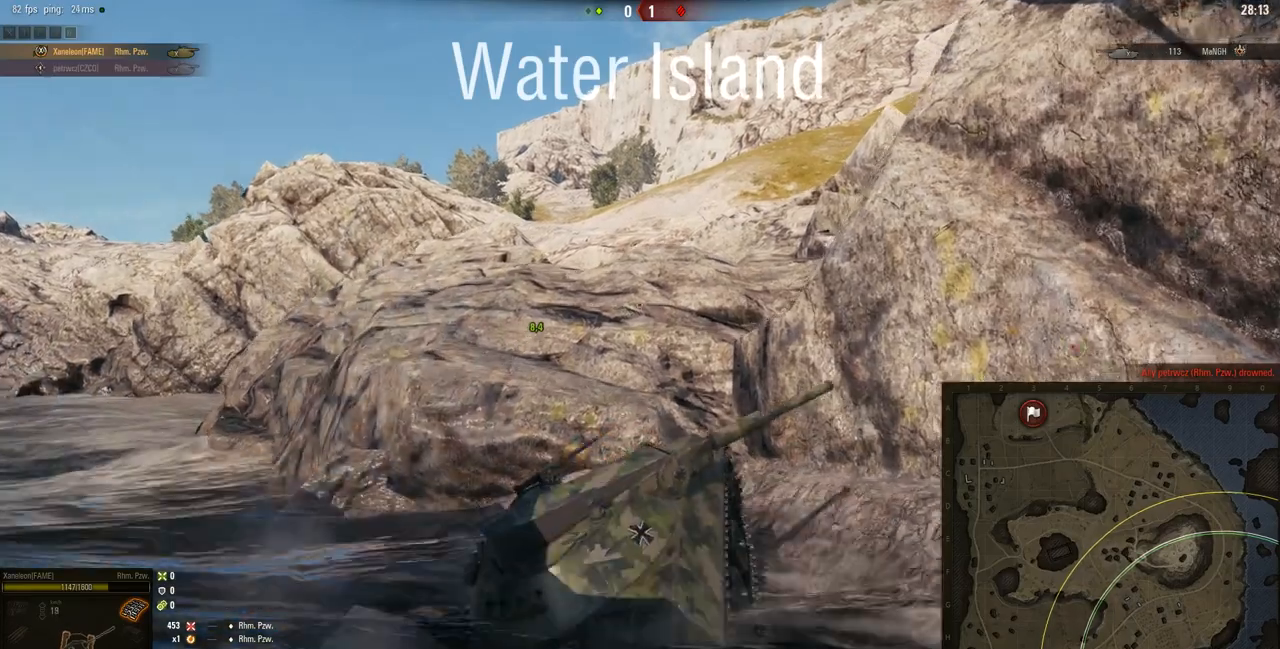
{"keys": ["d", "w"], "mouse": ["right"], "events": [[17, "a", "up"], [150, "d", "down"]]}
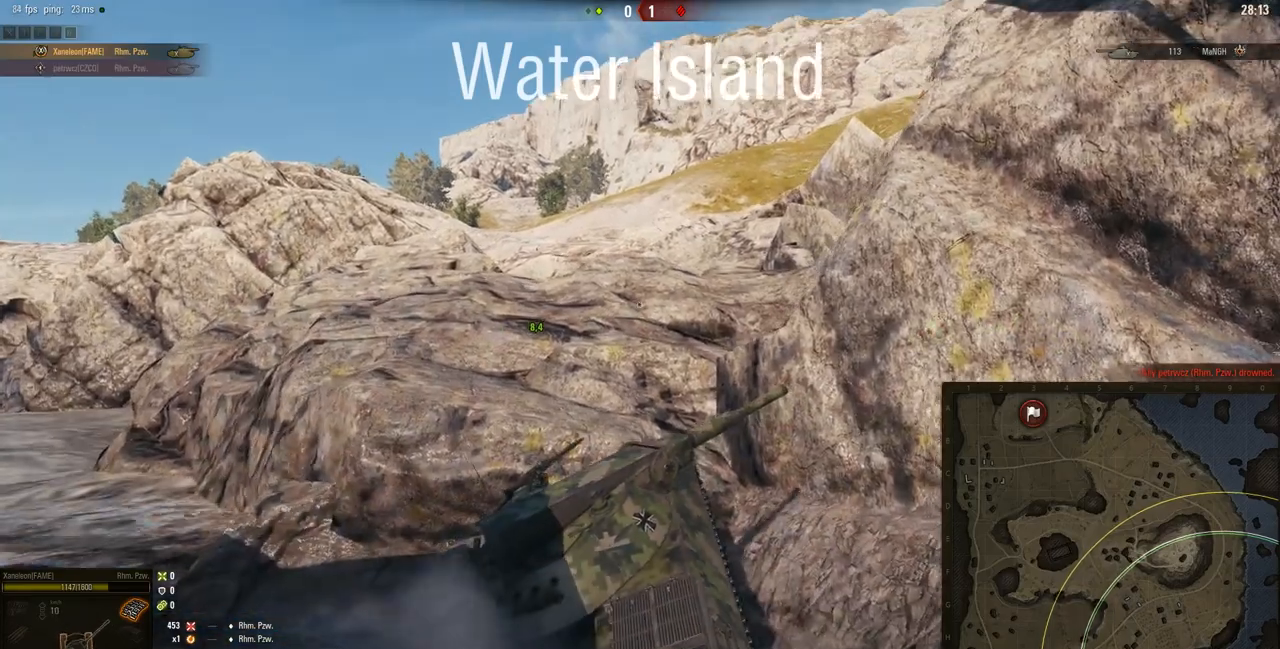
{"keys": ["a", "w"], "mouse": ["right"], "events": [[417, "d", "up"], [467, "a", "down"]]}
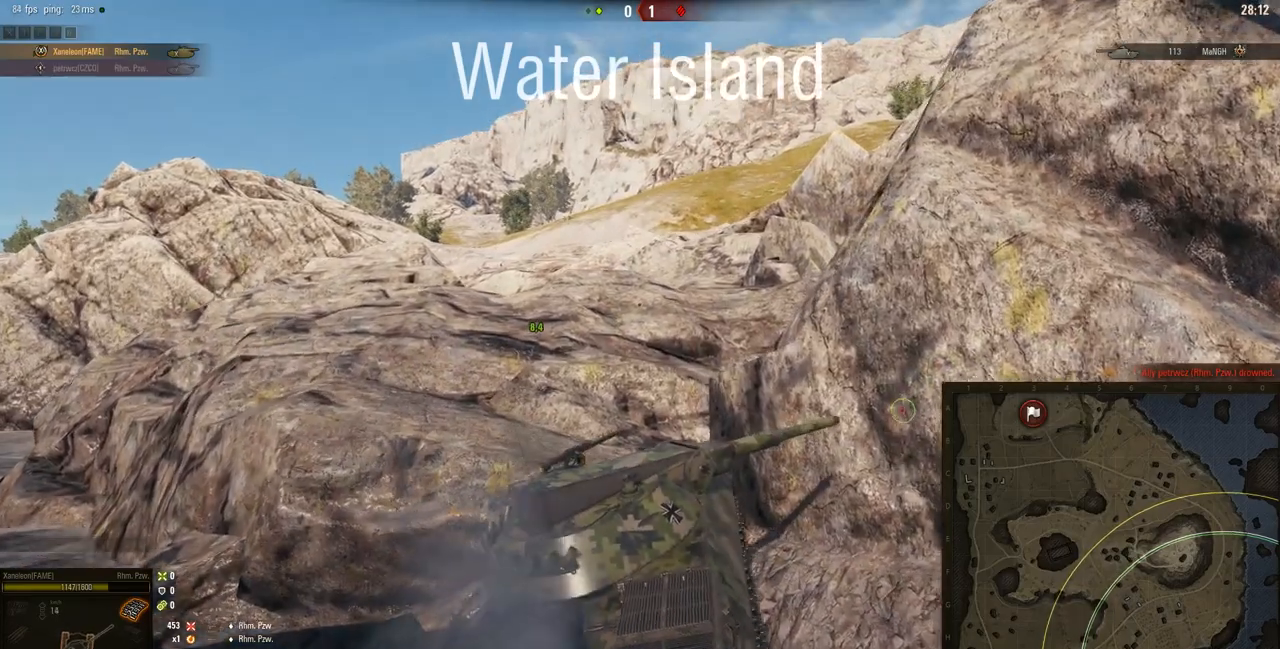
{"keys": ["a", "w"], "mouse": ["right"], "events": []}
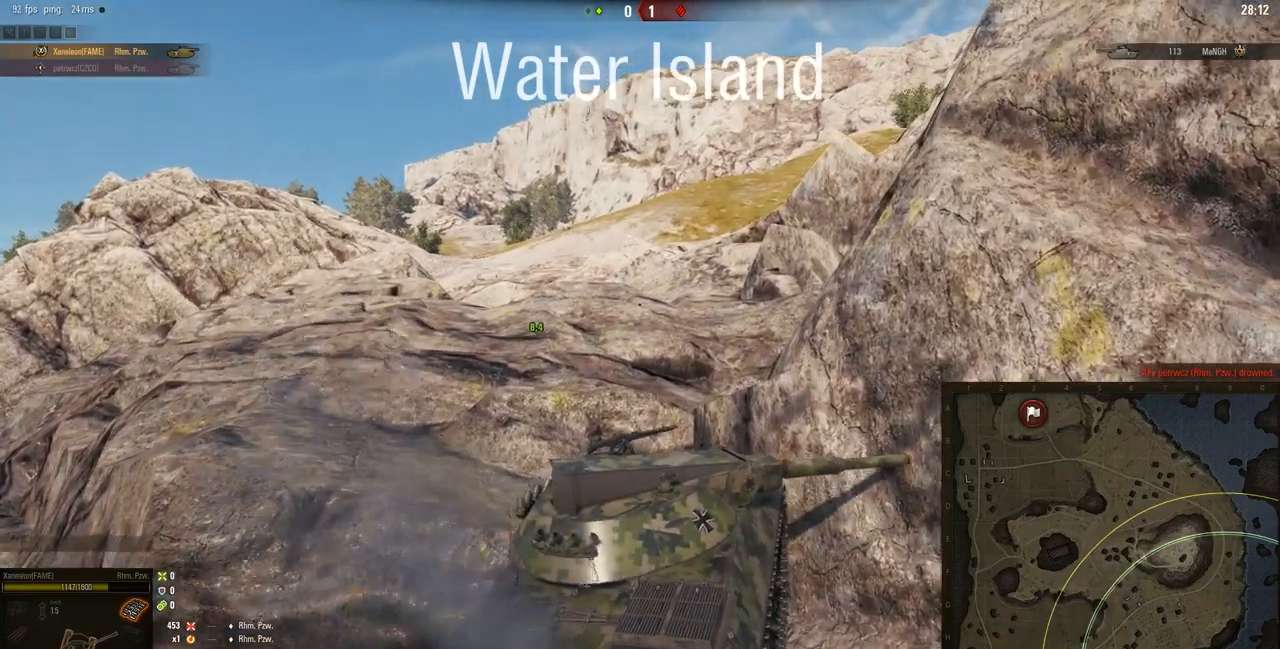
{"keys": ["d", "w"], "mouse": ["right"], "events": [[166, "a", "up"], [217, "d", "down"]]}
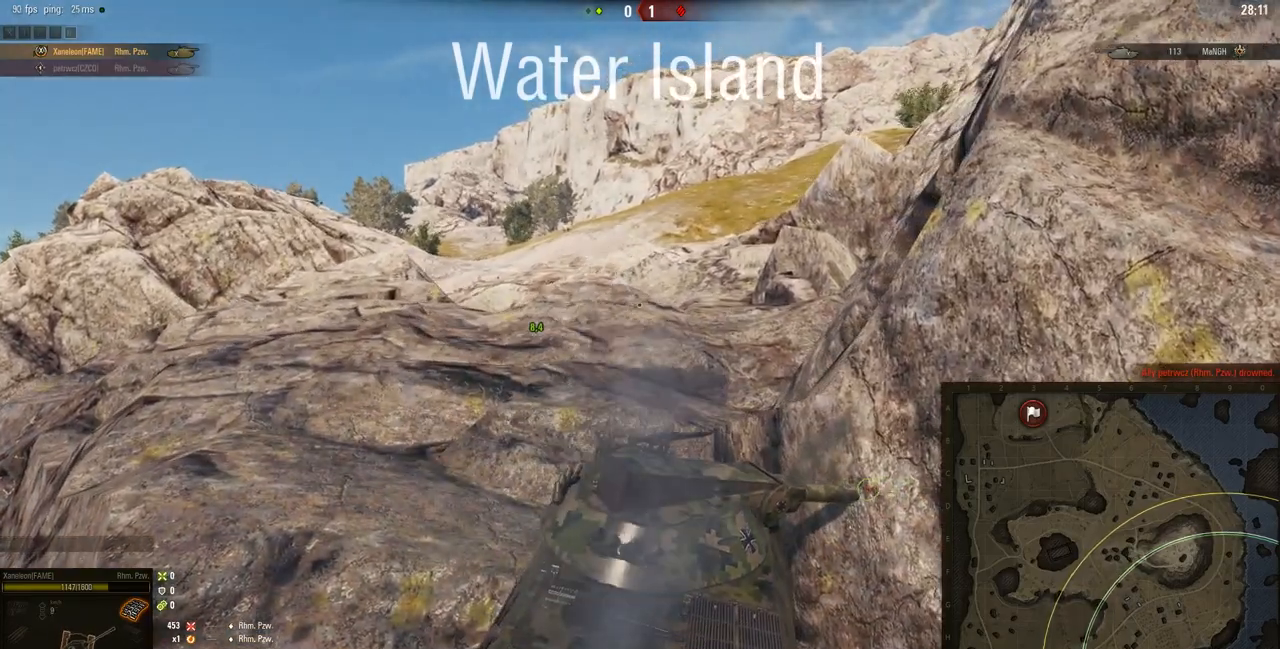
{"keys": ["a", "w"], "mouse": ["right"], "events": [[17, "d", "up"], [50, "a", "down"]]}
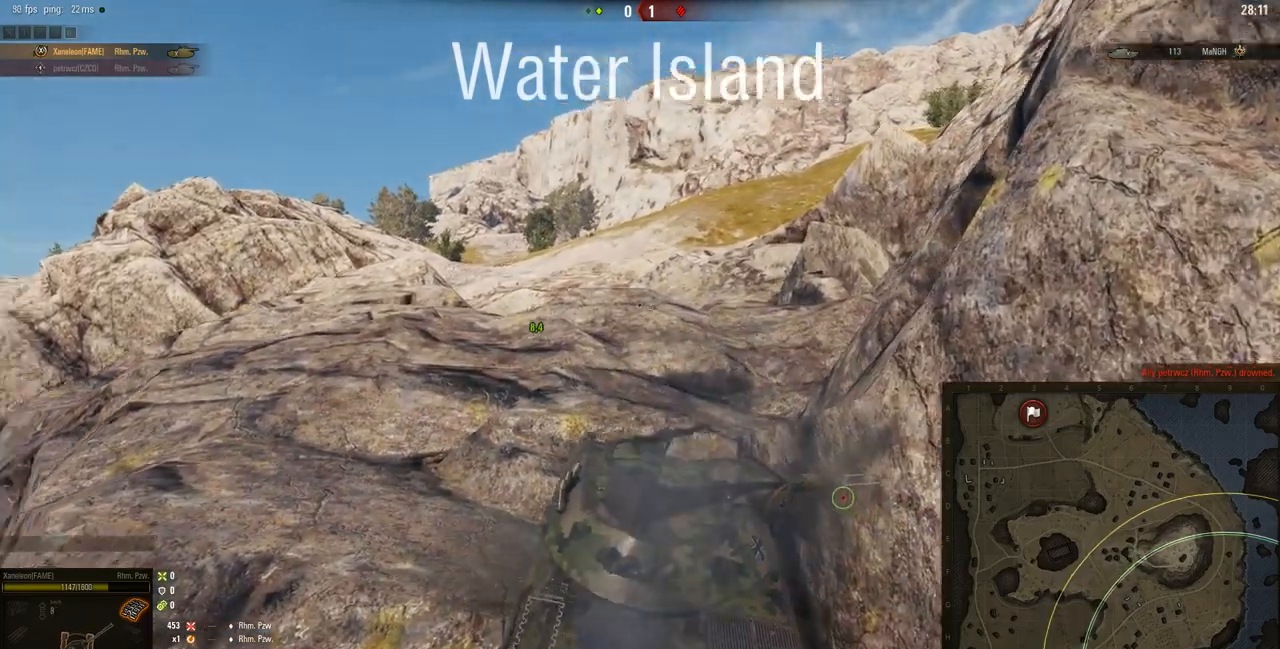
{"keys": ["a", "w"], "mouse": ["right"], "events": [[200, "a", "up"], [233, "d", "down"], [400, "d", "up"], [433, "a", "down"]]}
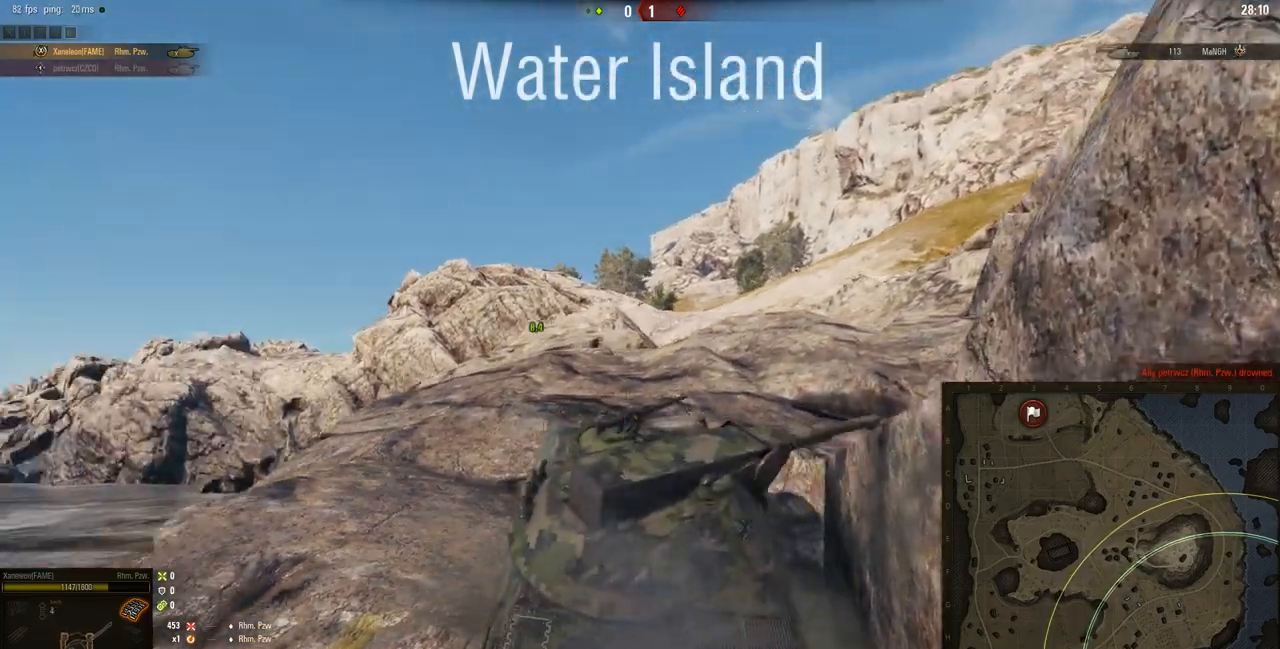
{"keys": ["a", "w"], "mouse": ["right"], "events": []}
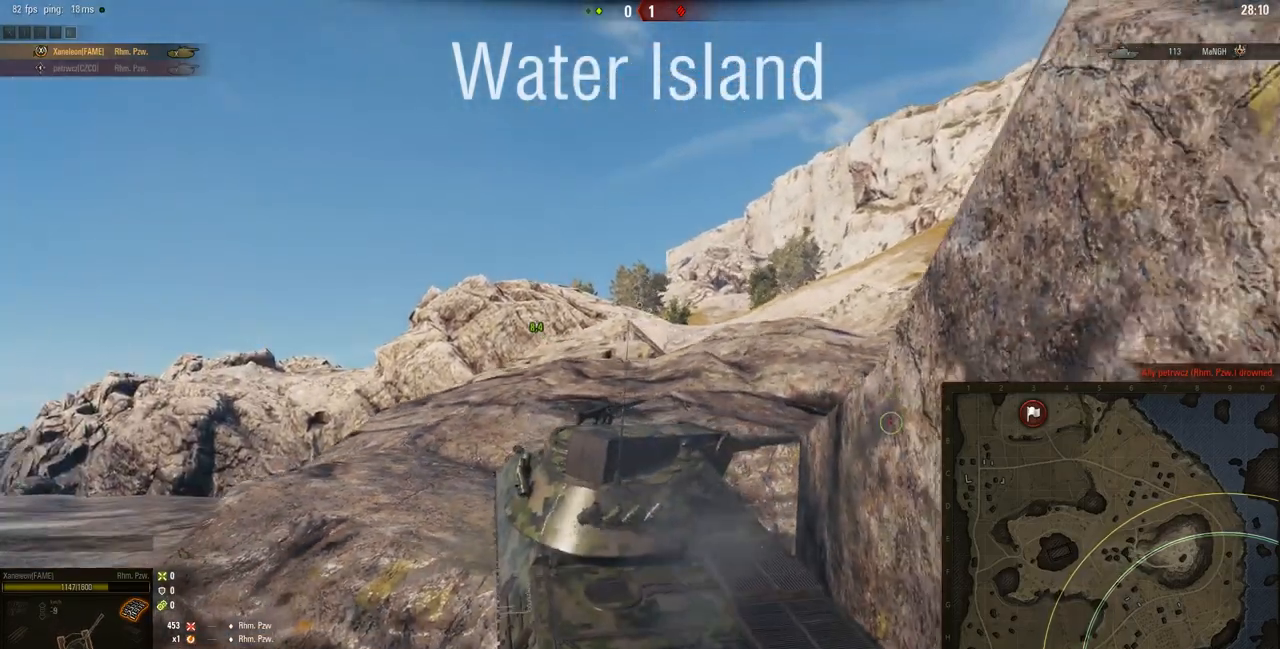
{"keys": ["a", "w"], "mouse": ["right"], "events": []}
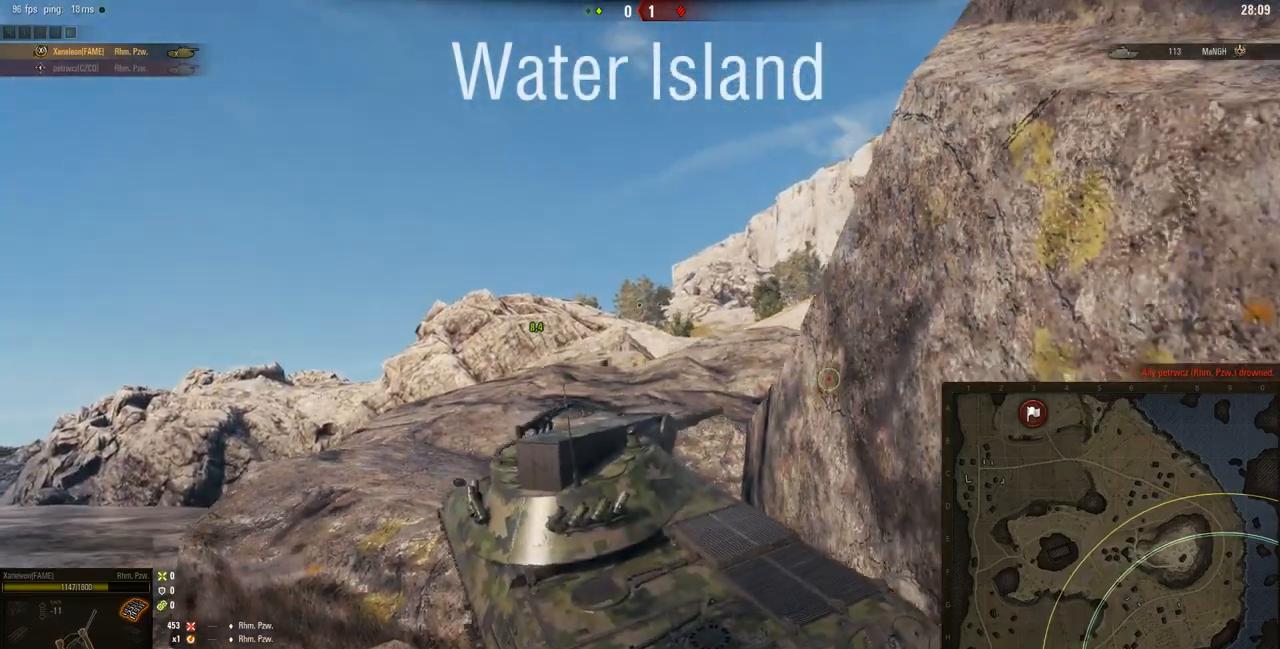
{"keys": ["d"], "mouse": ["right"], "events": [[51, "a", "up"], [117, "d", "down"], [217, "w", "up"]]}
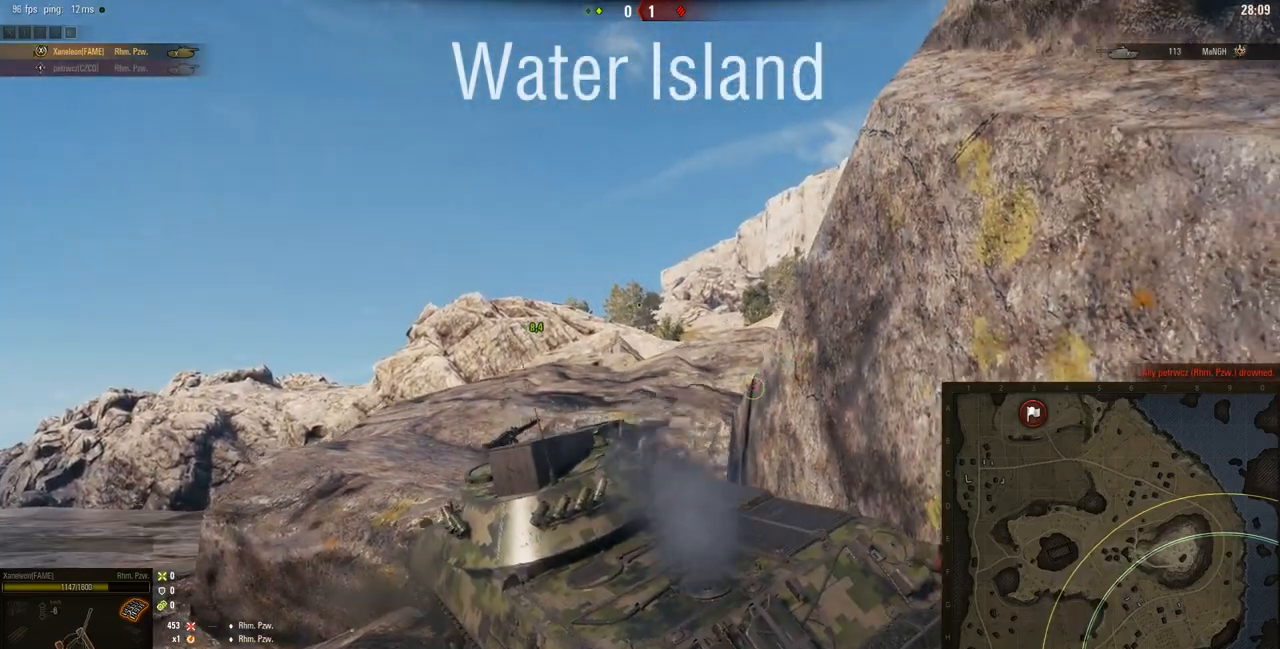
{"keys": ["a", "w"], "mouse": ["right"], "events": [[117, "w", "down"], [183, "d", "up"], [234, "a", "down"]]}
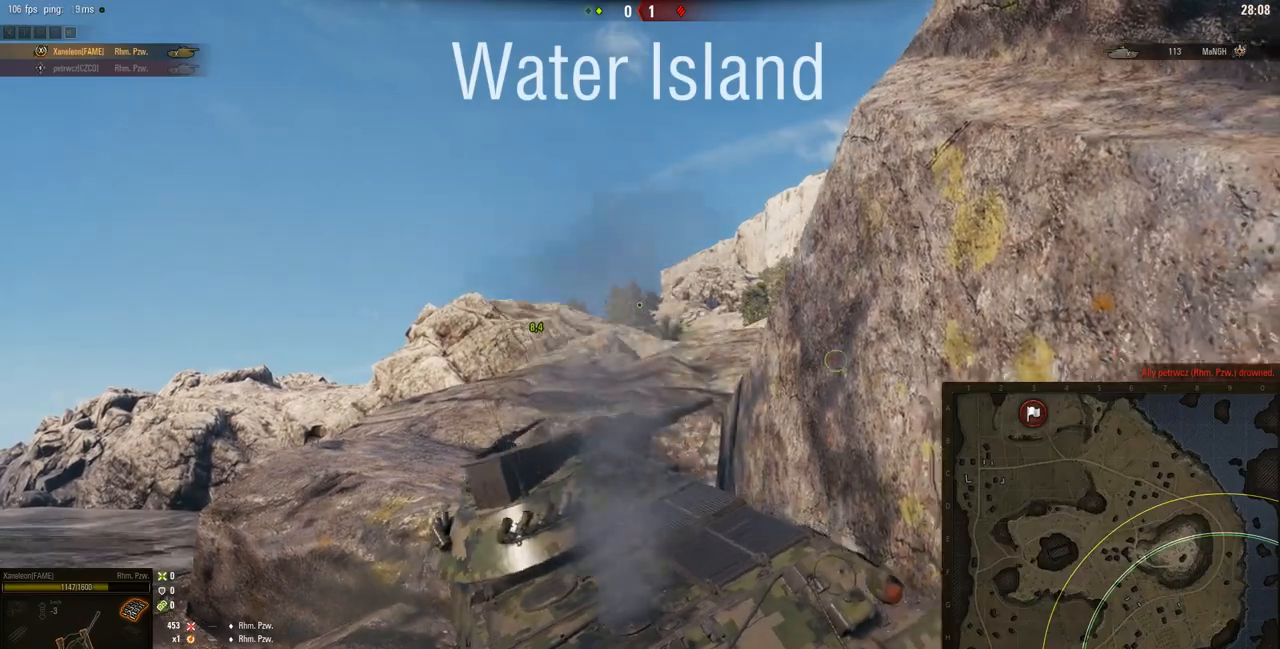
{"keys": ["w"], "mouse": ["right"], "events": [[484, "a", "up"]]}
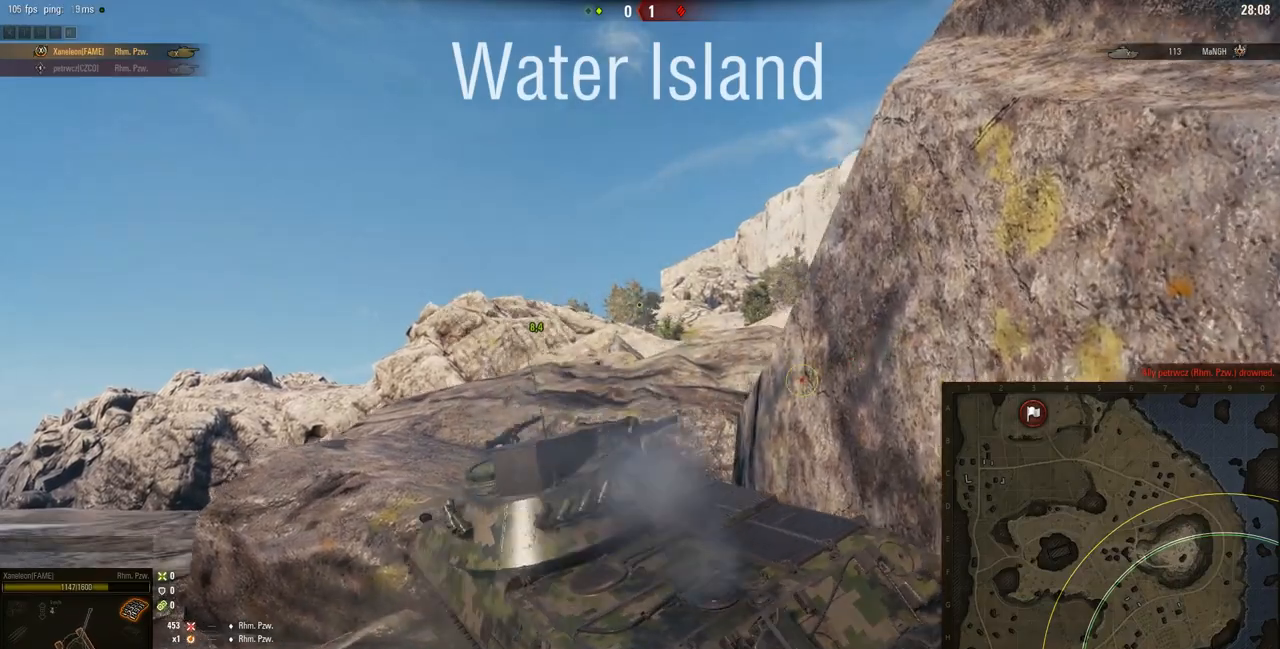
{"keys": ["d", "w"], "mouse": ["right"], "events": [[17, "d", "down"]]}
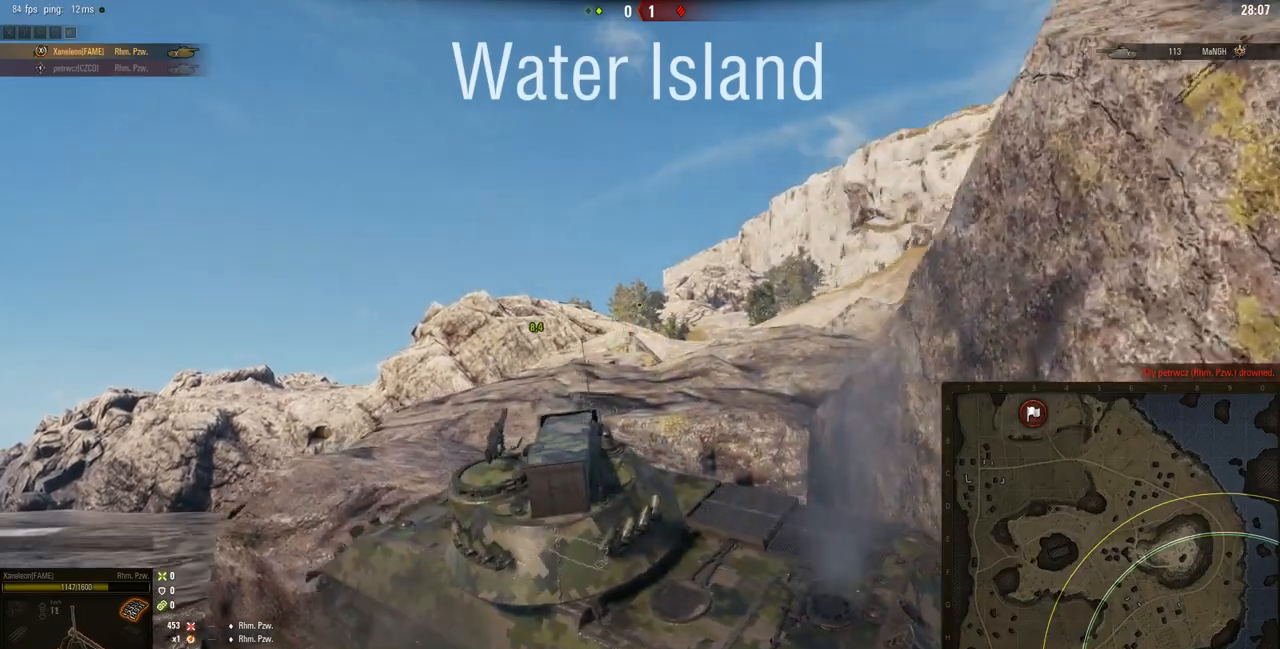
{"keys": ["d"], "mouse": ["right"], "events": [[51, "a", "down"], [84, "d", "up"], [151, "a", "up"], [167, "d", "down"], [351, "w", "up"]]}
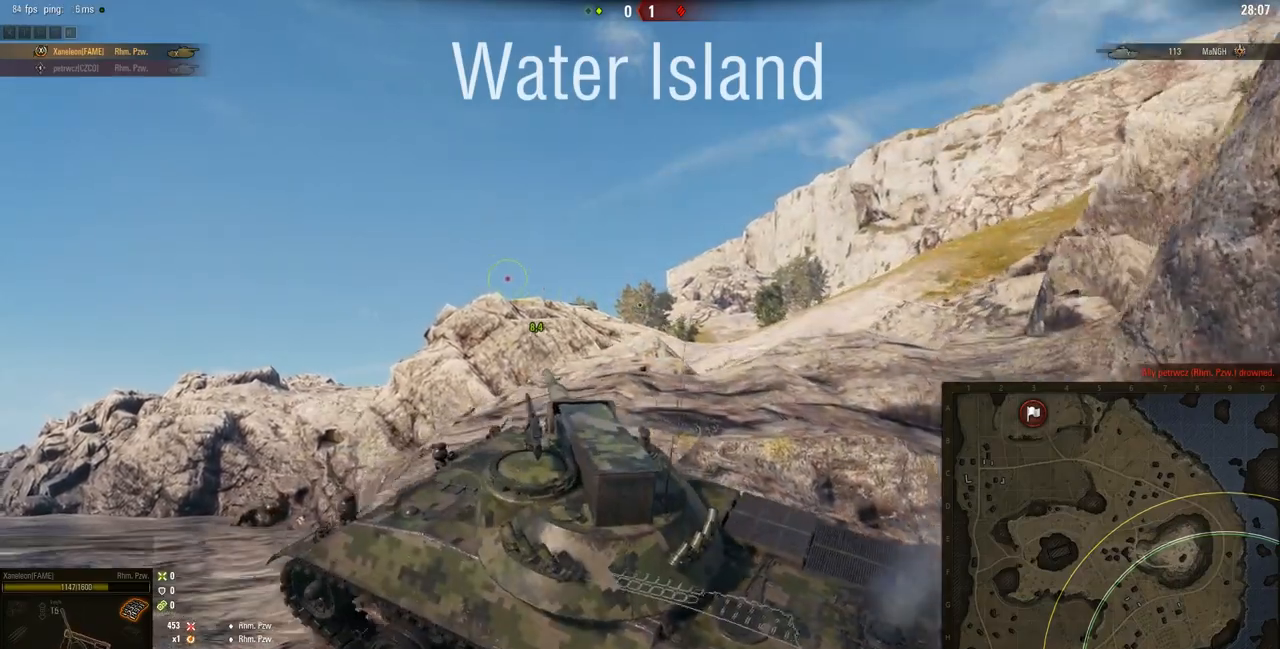
{"keys": ["d"], "mouse": ["right"], "events": []}
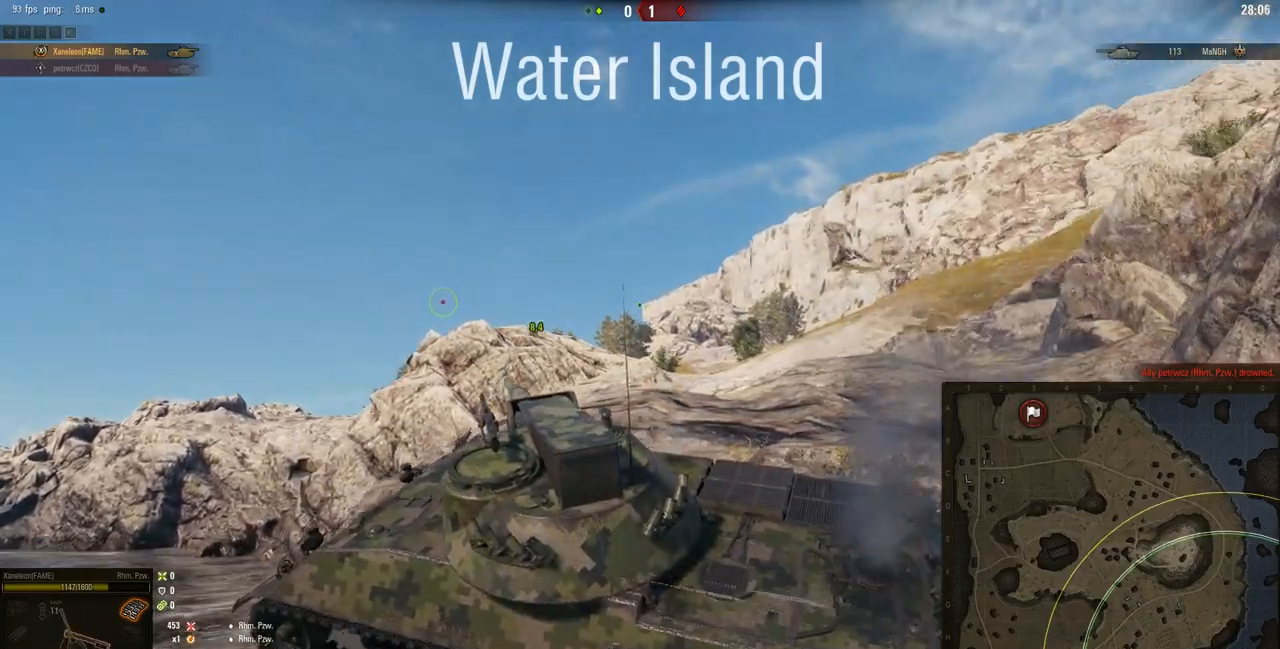
{"keys": ["a", "s"], "mouse": ["right"], "events": [[284, "s", "down"], [334, "d", "up"], [351, "a", "down"]]}
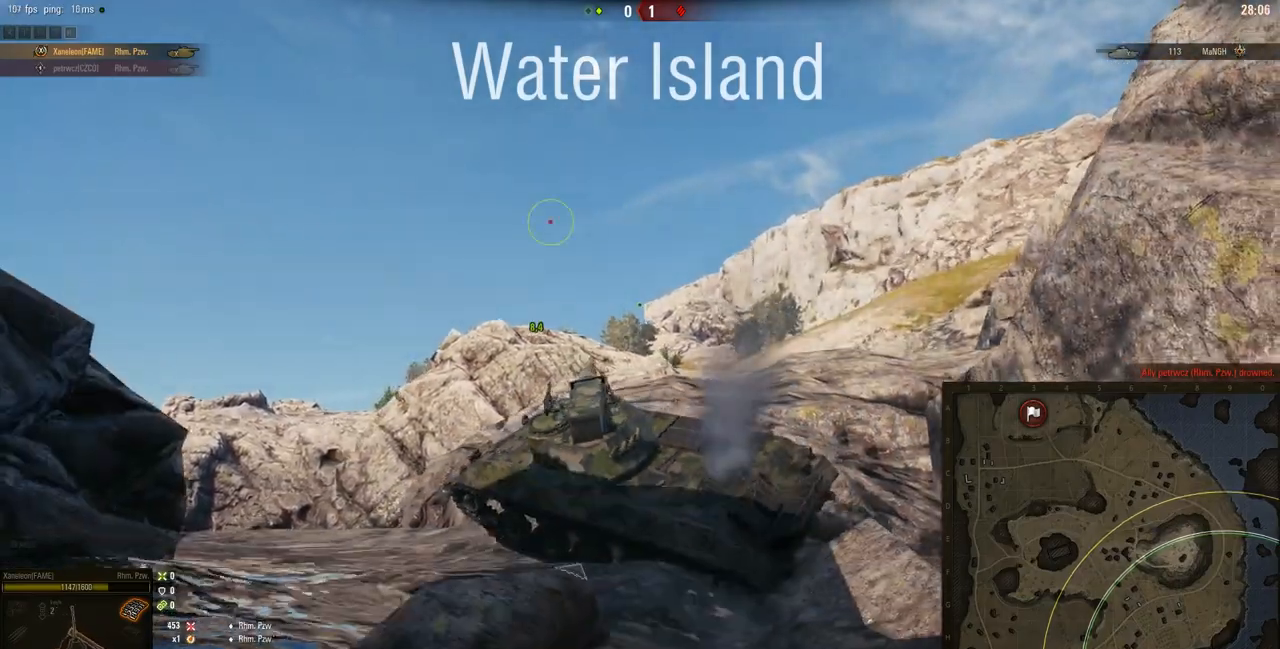
{"keys": ["d"], "mouse": ["right"], "events": [[367, "d", "down"], [384, "a", "up"], [384, "s", "up"]]}
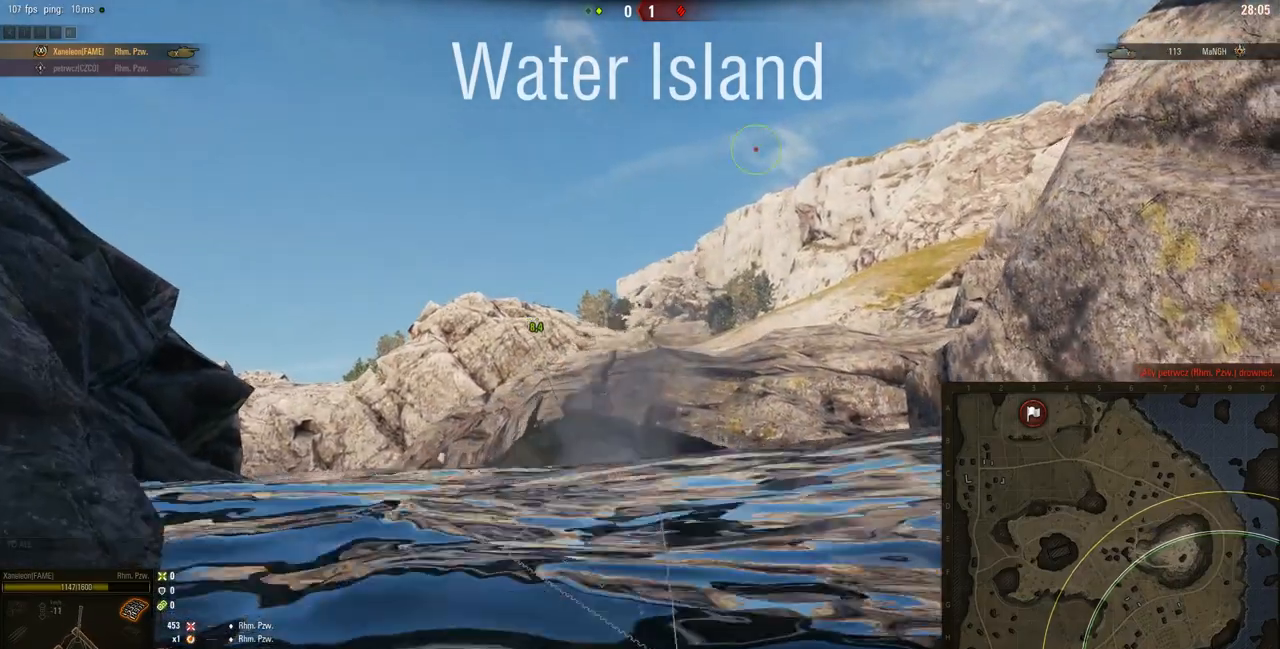
{"keys": ["d"], "mouse": ["right"], "events": []}
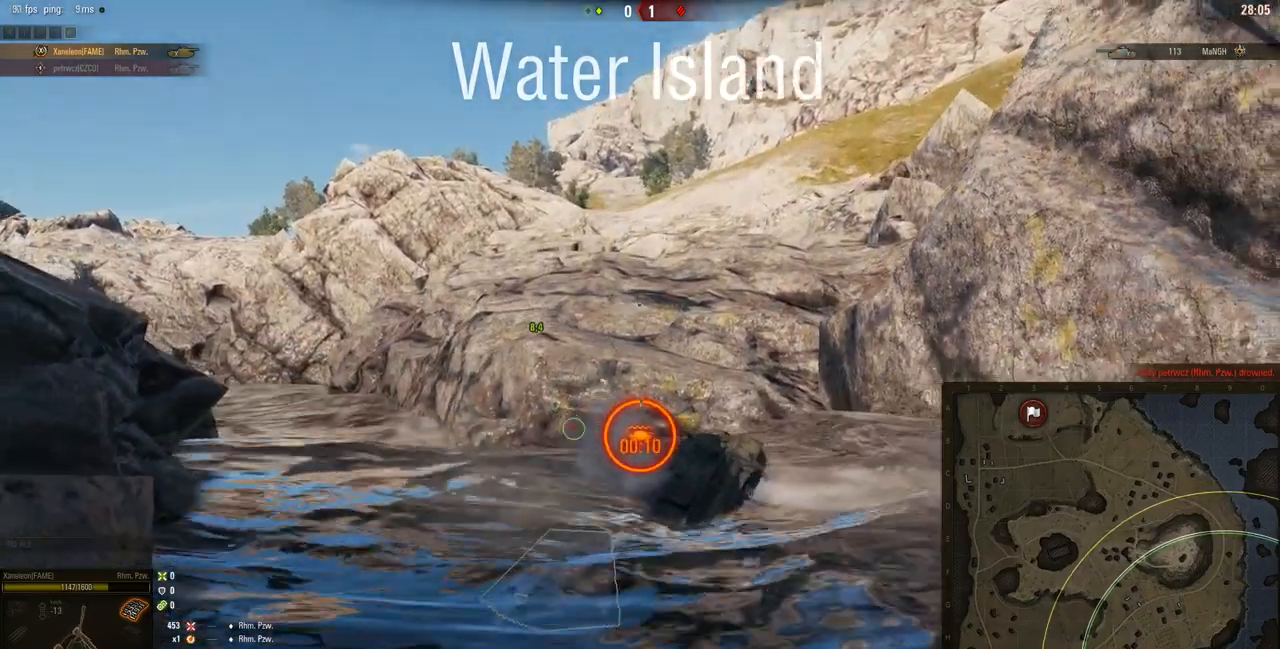
{"keys": ["a", "s"], "mouse": ["right"], "events": [[417, "s", "down"], [450, "d", "up"], [484, "a", "down"]]}